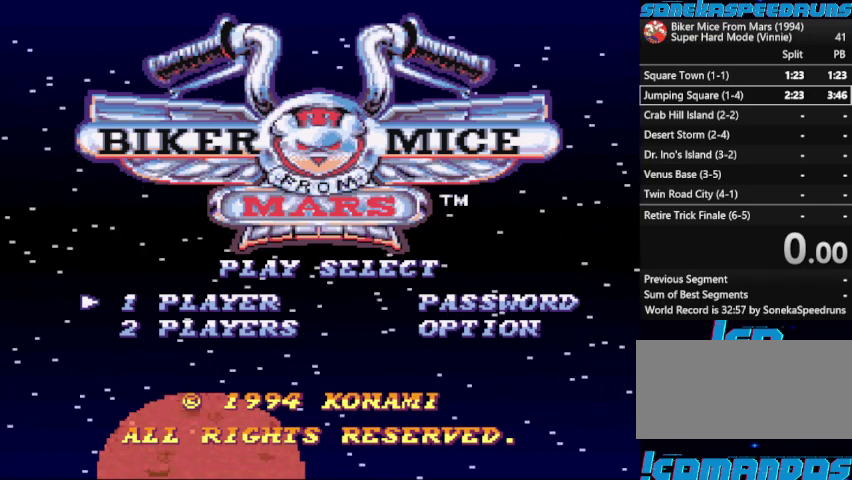
Gameplay with a controller (Nintendo layout); each line is a JSON object with the inputs held at the frame after it. "events" lists button and stick changes between this image and that frame as [ms after this image, input, new state], when the widget could be followed in between. Not read: L3 R3.
{"buttons": ["DPAD_LEFT"], "events": [[300, "DPAD_RIGHT", "down"], [433, "DPAD_RIGHT", "up"], [467, "DPAD_LEFT", "down"]]}
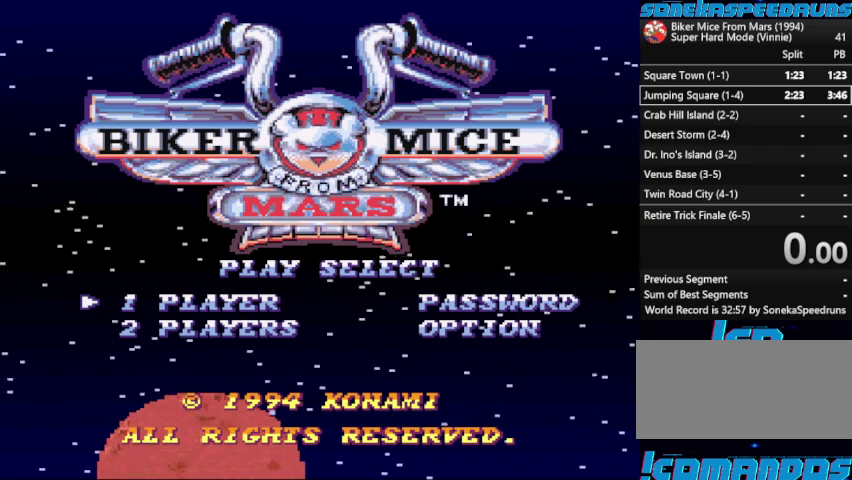
{"buttons": [], "events": [[67, "DPAD_LEFT", "up"]]}
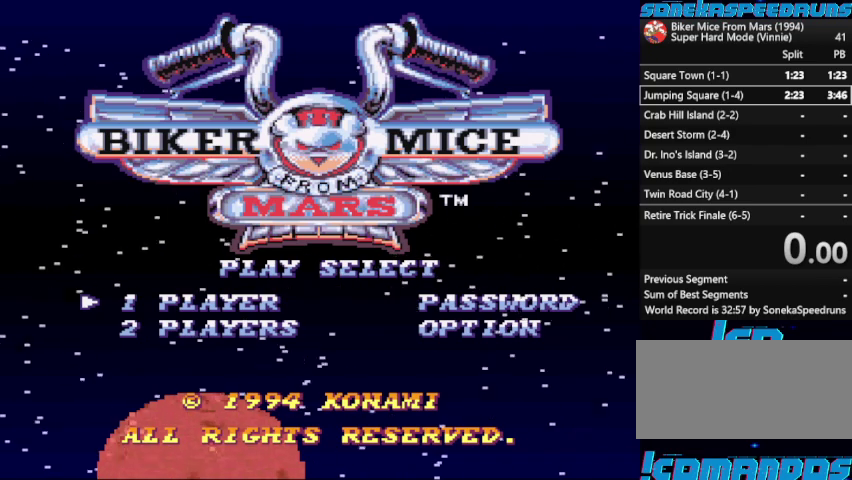
{"buttons": ["DPAD_LEFT"], "events": [[300, "DPAD_RIGHT", "down"], [400, "DPAD_RIGHT", "up"], [467, "DPAD_LEFT", "down"]]}
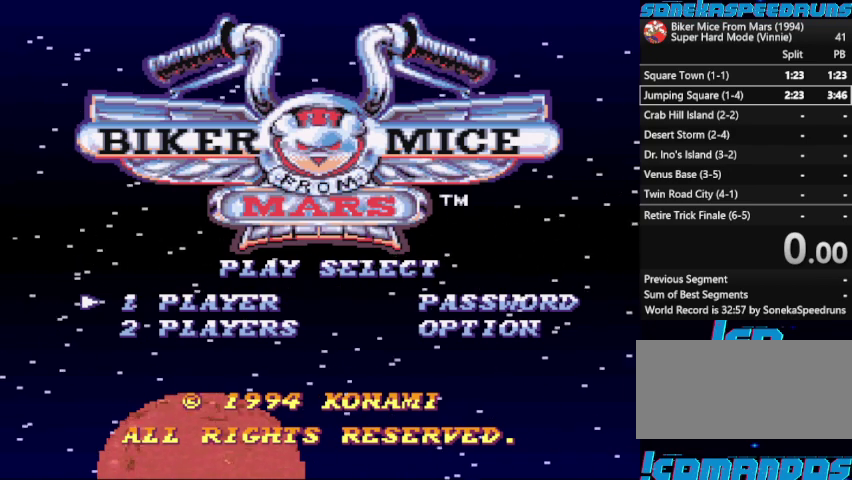
{"buttons": [], "events": [[100, "DPAD_LEFT", "up"]]}
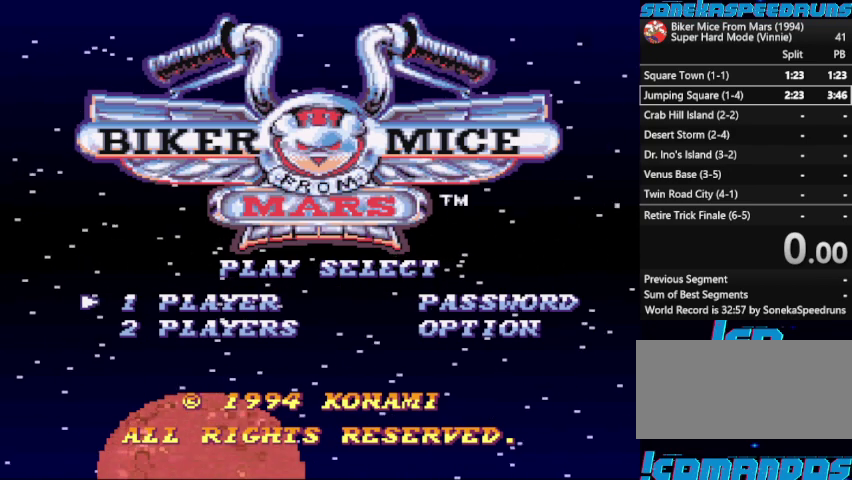
{"buttons": [], "events": [[100, "DPAD_RIGHT", "down"], [267, "DPAD_LEFT", "down"], [267, "DPAD_RIGHT", "up"], [433, "DPAD_LEFT", "up"]]}
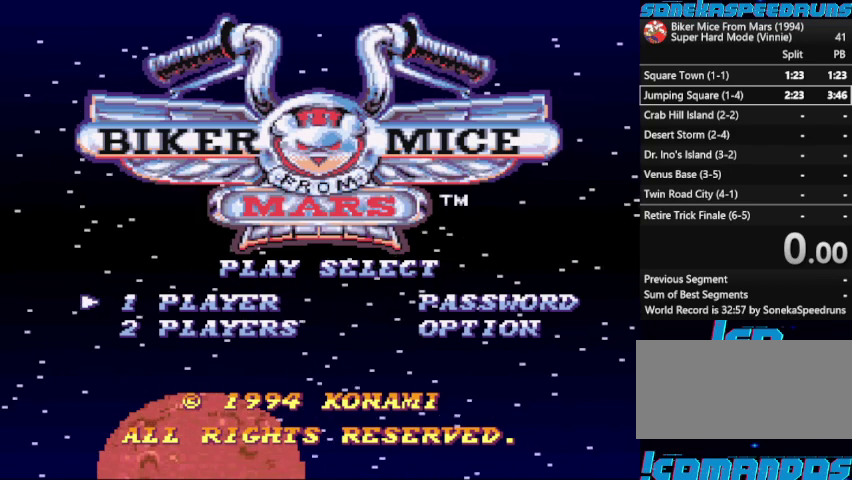
{"buttons": [], "events": [[267, "DPAD_DOWN", "down"], [333, "DPAD_DOWN", "up"], [333, "DPAD_RIGHT", "down"], [467, "DPAD_RIGHT", "up"]]}
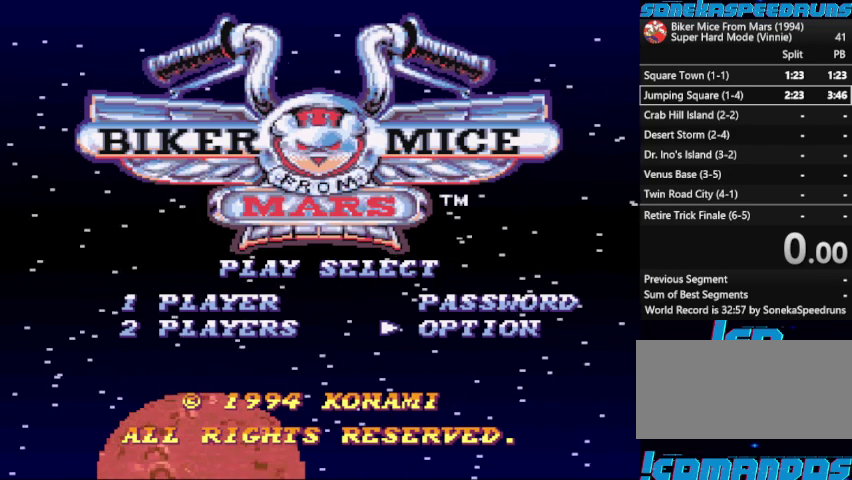
{"buttons": [], "events": [[233, "DPAD_LEFT", "down"], [367, "DPAD_LEFT", "up"]]}
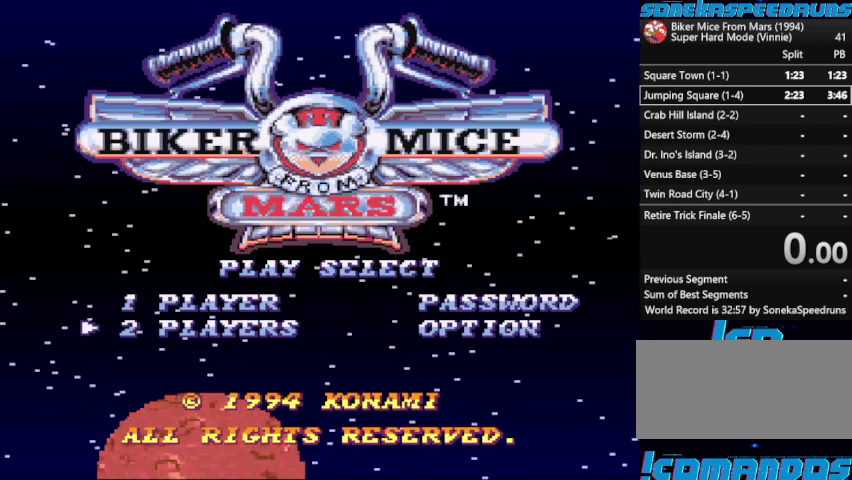
{"buttons": ["DPAD_LEFT"], "events": [[67, "DPAD_UP", "down"], [200, "DPAD_RIGHT", "down"], [200, "DPAD_UP", "up"], [333, "DPAD_RIGHT", "up"], [500, "DPAD_LEFT", "down"]]}
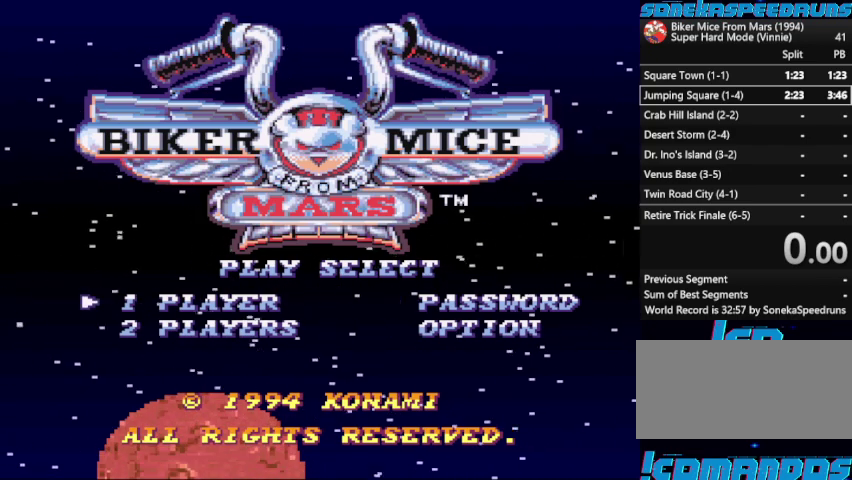
{"buttons": [], "events": [[133, "DPAD_LEFT", "up"]]}
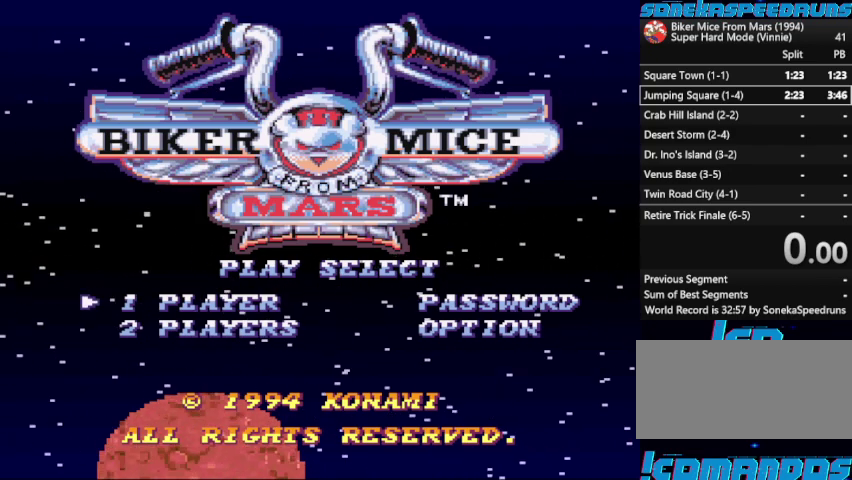
{"buttons": [], "events": []}
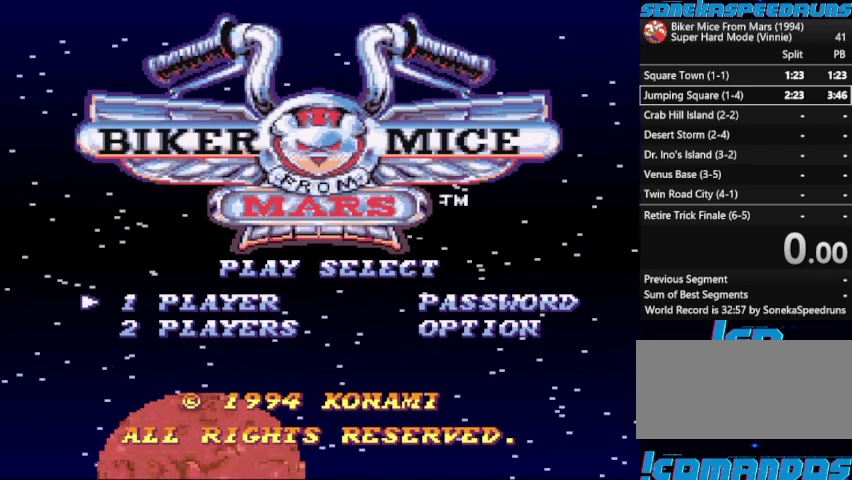
{"buttons": [], "events": []}
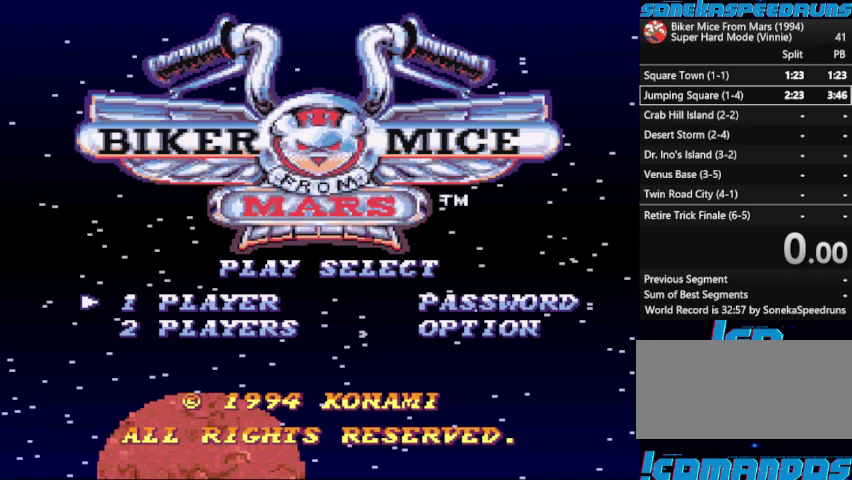
{"buttons": [], "events": []}
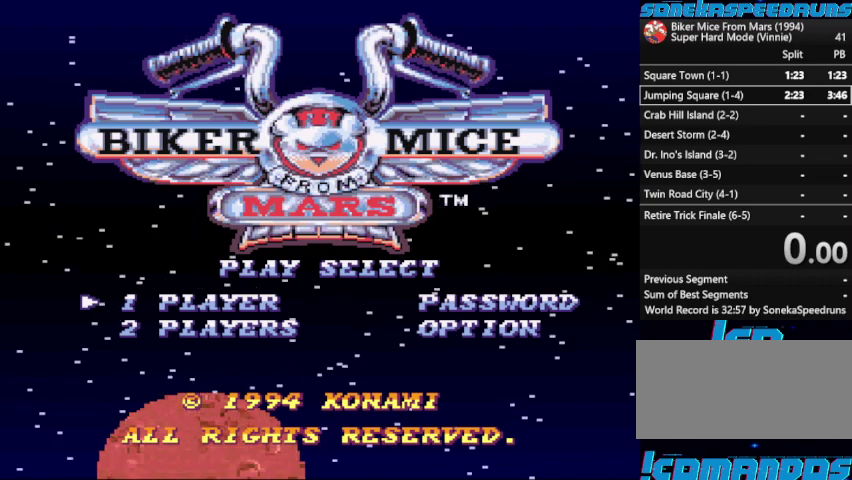
{"buttons": [], "events": []}
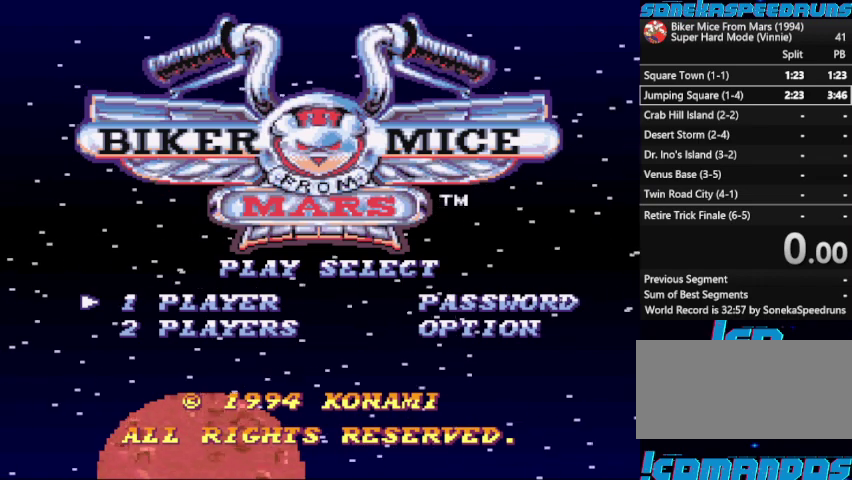
{"buttons": [], "events": []}
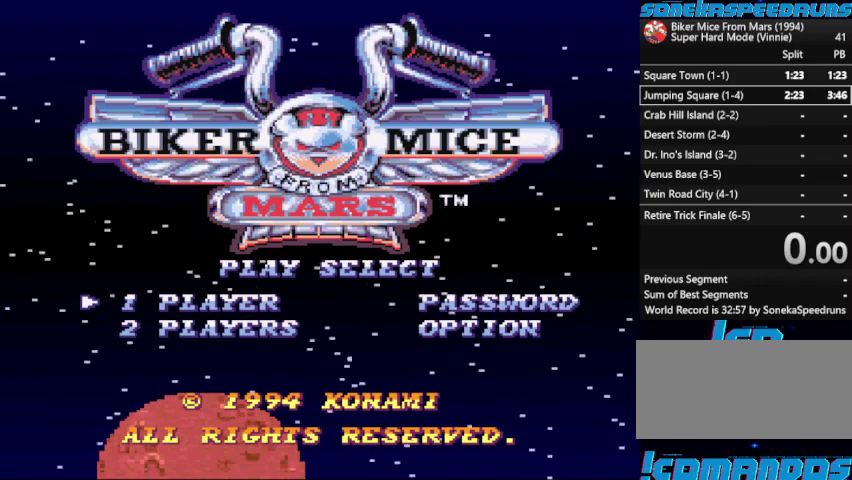
{"buttons": [], "events": [[233, "DPAD_RIGHT", "down"], [367, "DPAD_LEFT", "down"], [400, "DPAD_RIGHT", "up"], [500, "DPAD_LEFT", "up"]]}
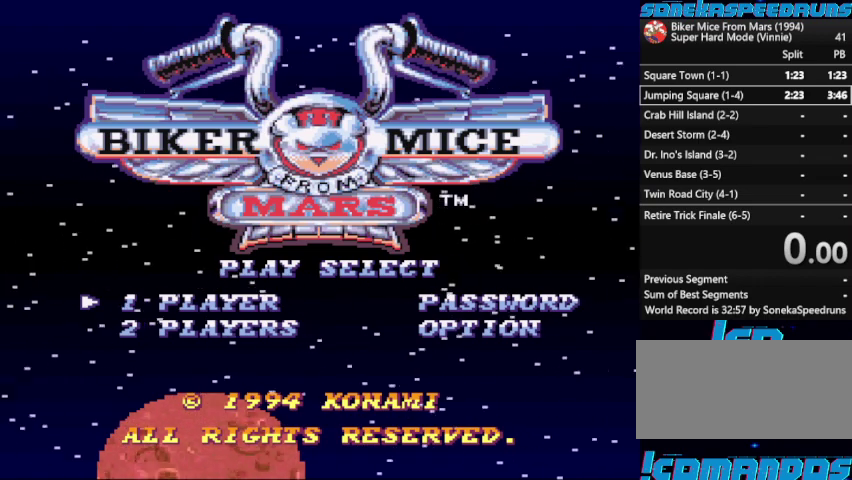
{"buttons": [], "events": []}